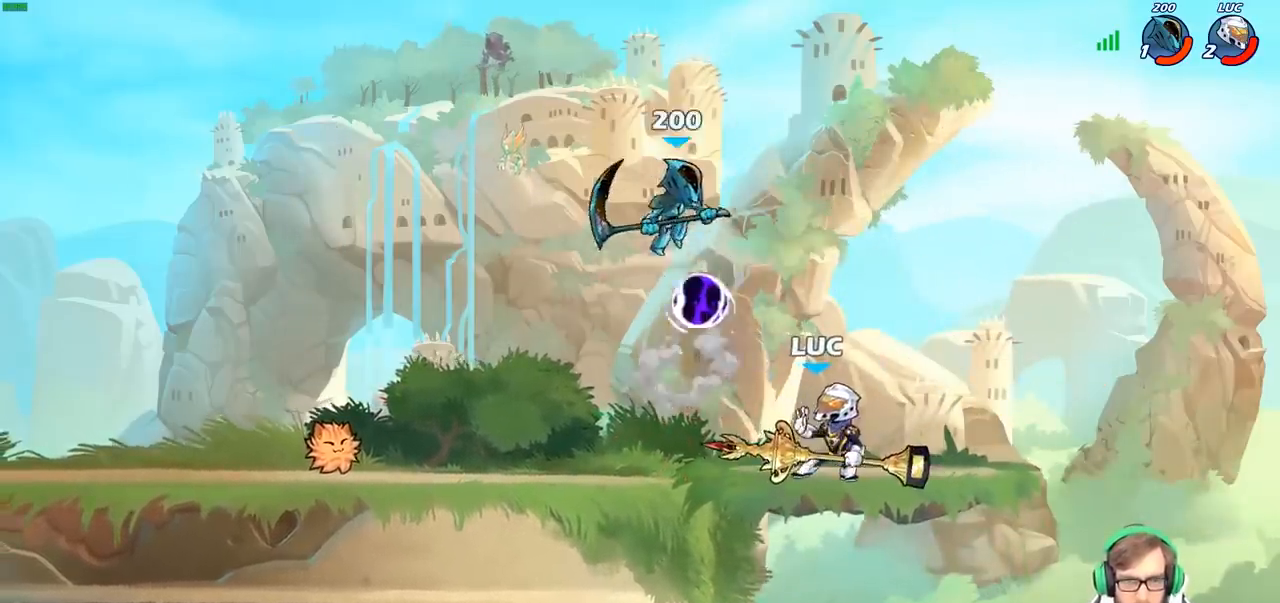
Gameplay with a controller (PlayStation layout); each line is a JSON object with the inputs held at the frame after it. "events" lists button and stick changes between this image and that frame as [ms after this image, input, new state], when the widget could be followed in between.
{"buttons": [], "left_stick": "right", "right_stick": "center", "events": [[383, "left_stick", "right"]]}
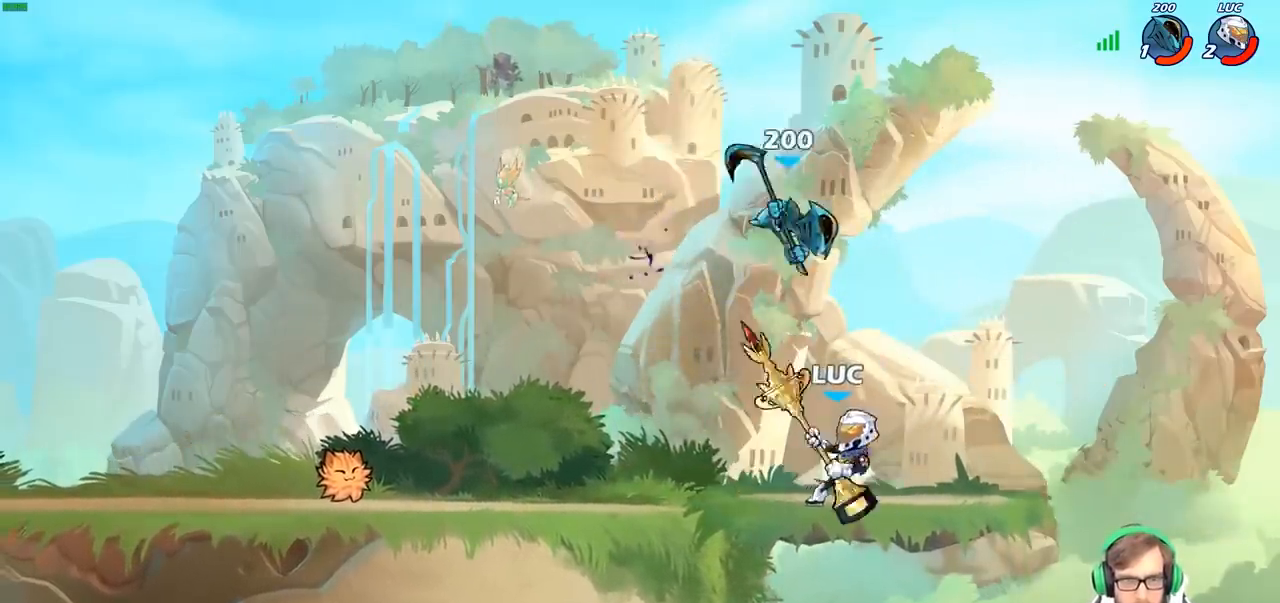
{"buttons": [], "left_stick": "center", "right_stick": "center", "events": [[283, "left_stick", "left"], [367, "SQUARE", "down"], [417, "SQUARE", "up"], [417, "left_stick", "center"]]}
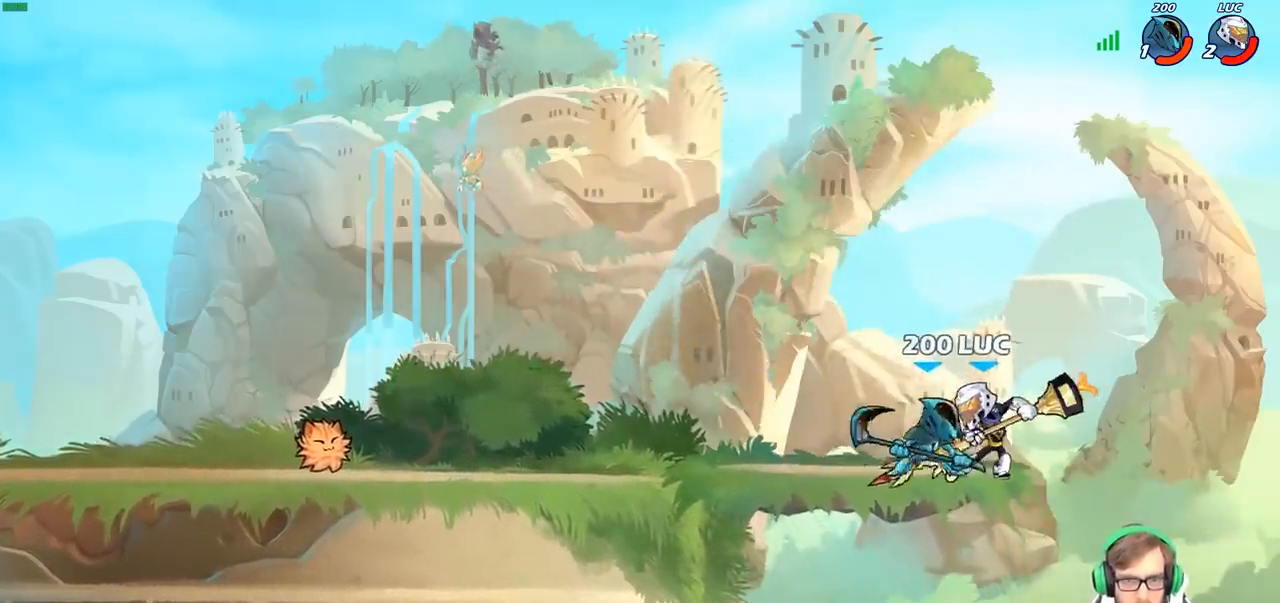
{"buttons": [], "left_stick": "center", "right_stick": "center", "events": [[283, "CIRCLE", "down"], [383, "CIRCLE", "up"]]}
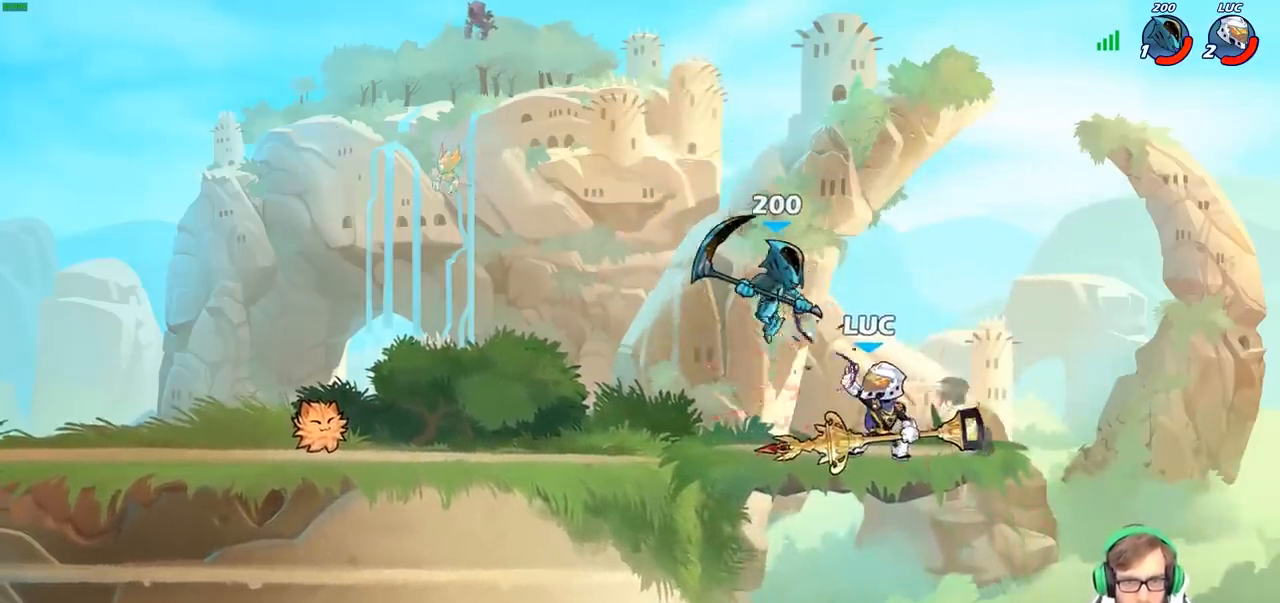
{"buttons": [], "left_stick": "right", "right_stick": "center", "events": [[433, "left_stick", "right"]]}
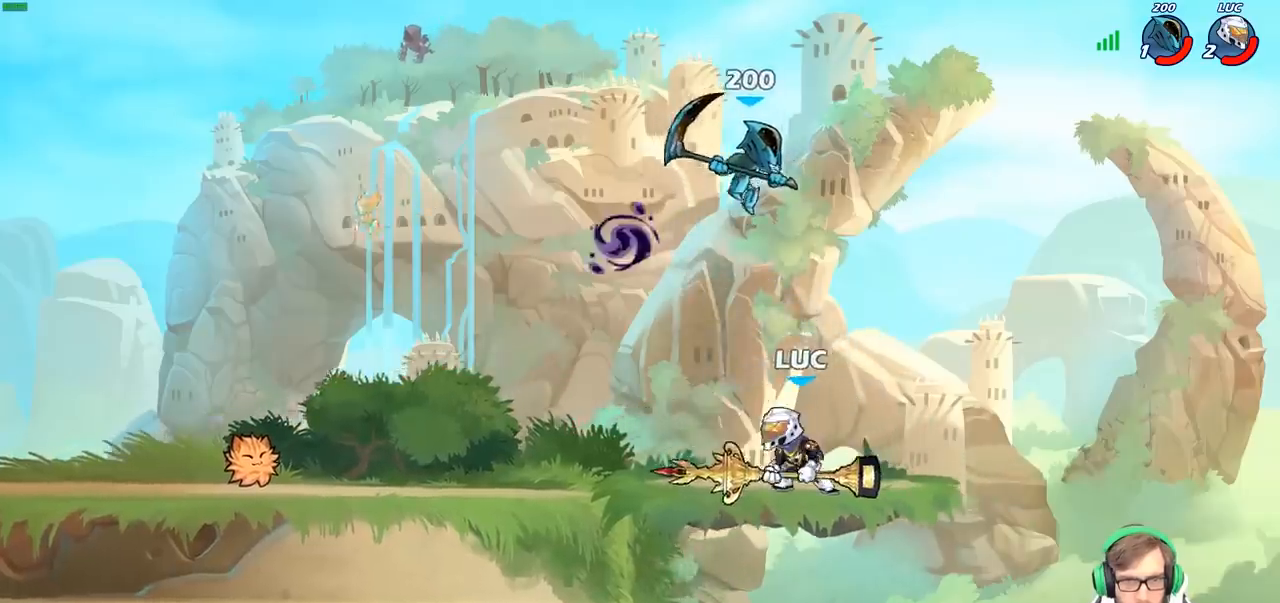
{"buttons": [], "left_stick": "up-left", "right_stick": "center", "events": [[200, "left_stick", "up-left"], [217, "R2", "down"], [483, "R2", "up"]]}
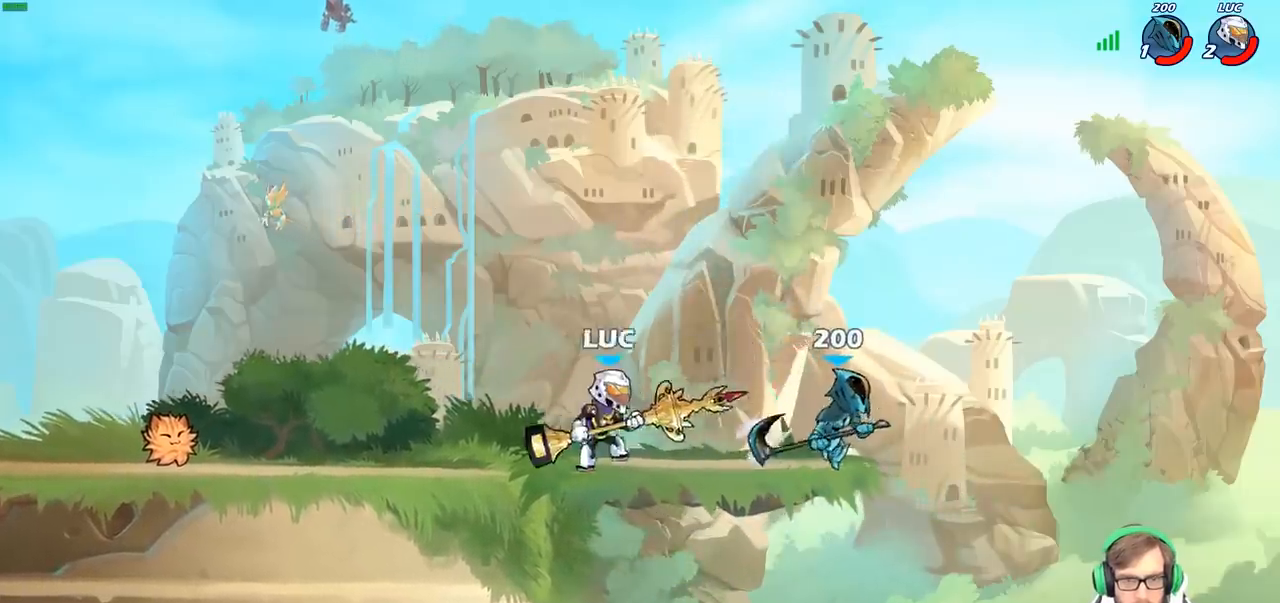
{"buttons": [], "left_stick": "up-left", "right_stick": "center", "events": [[83, "left_stick", "right"], [300, "CROSS", "down"], [383, "SQUARE", "down"], [400, "right_stick", "down-left"], [433, "CROSS", "up"], [450, "right_stick", "center"], [467, "SQUARE", "up"], [483, "left_stick", "up-left"]]}
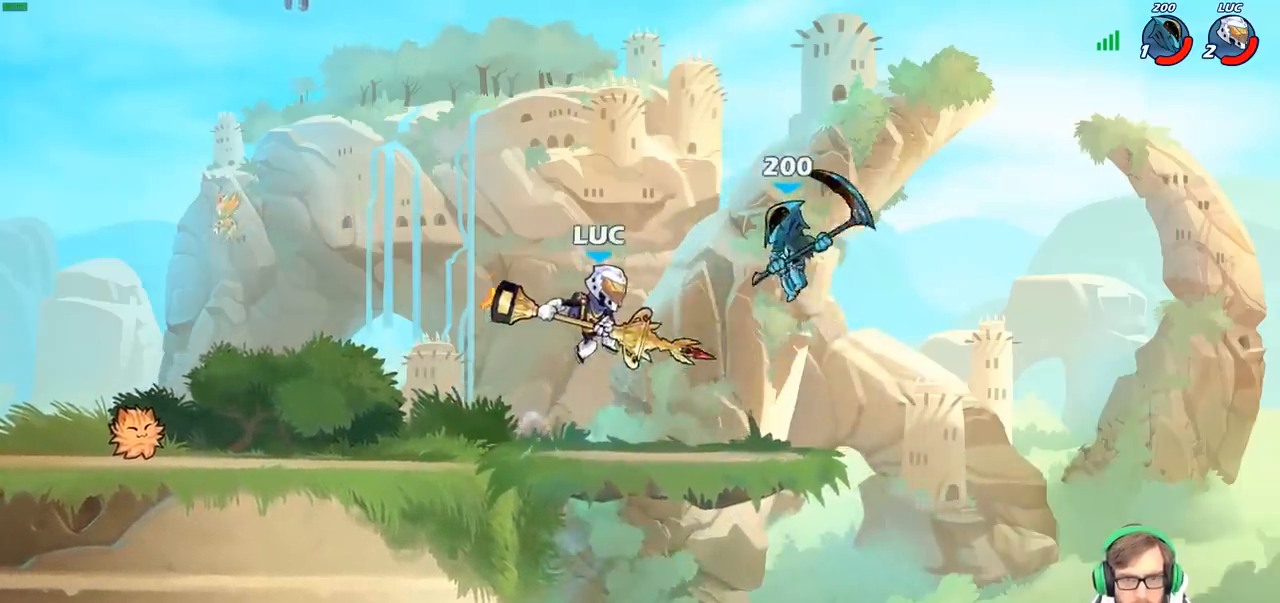
{"buttons": [], "left_stick": "left", "right_stick": "center", "events": [[17, "left_stick", "center"], [350, "left_stick", "left"]]}
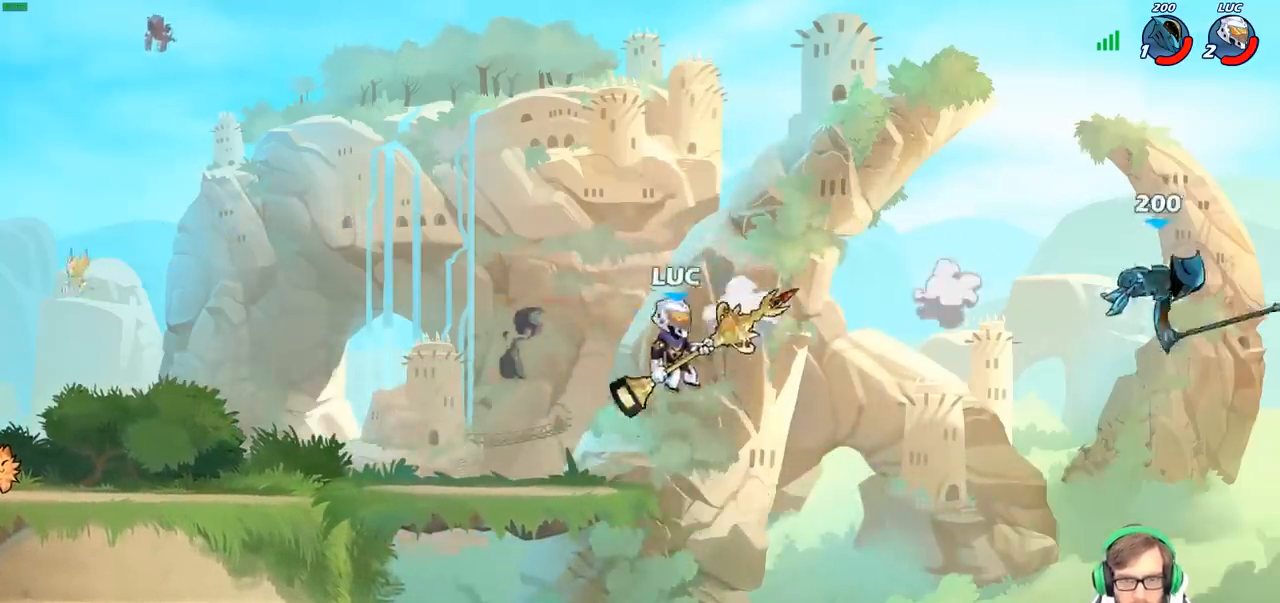
{"buttons": [], "left_stick": "down-left", "right_stick": "center", "events": [[67, "CROSS", "down"], [217, "CROSS", "up"], [367, "left_stick", "down-left"]]}
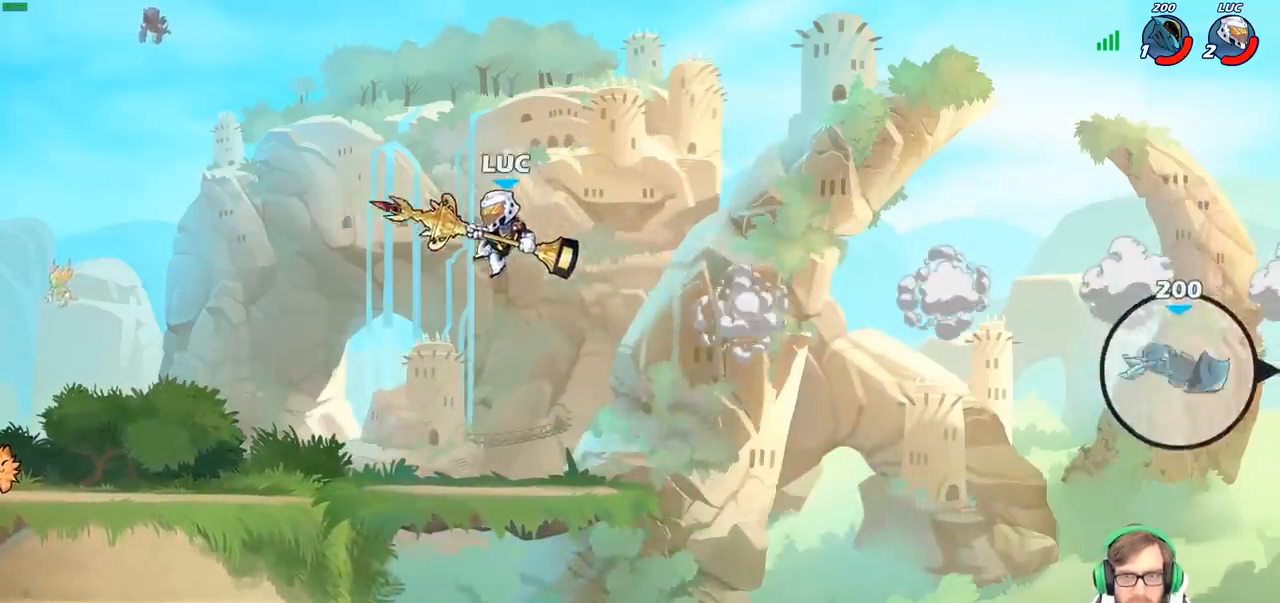
{"buttons": [], "left_stick": "left", "right_stick": "center", "events": [[117, "left_stick", "left"]]}
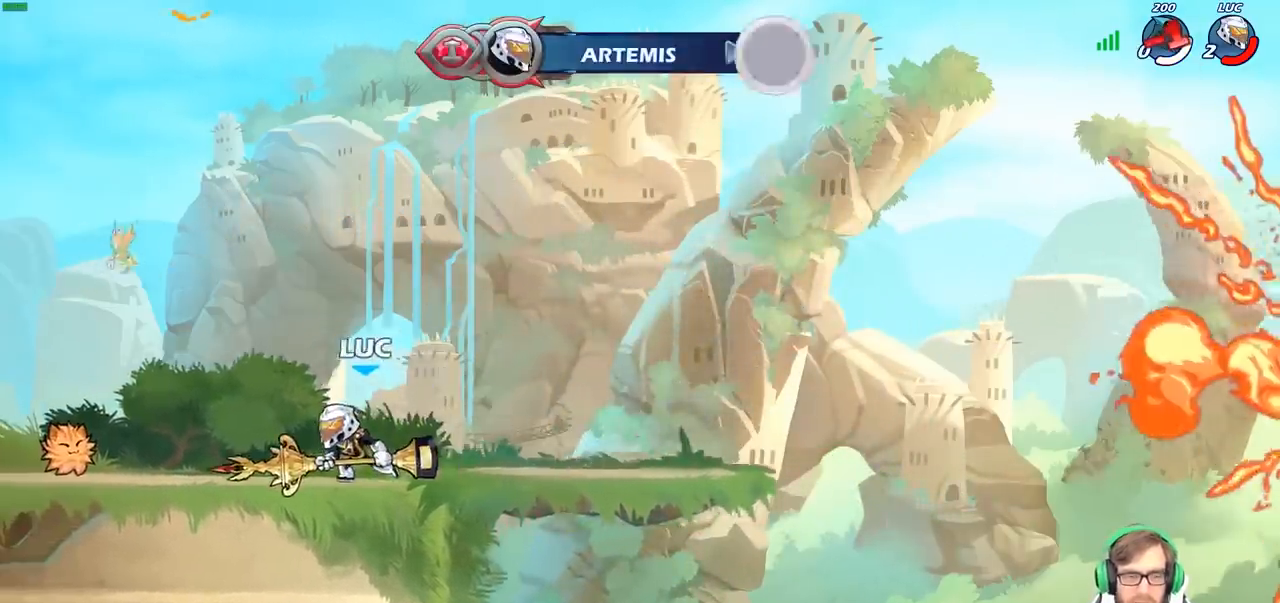
{"buttons": [], "left_stick": "center", "right_stick": "center", "events": [[117, "left_stick", "center"]]}
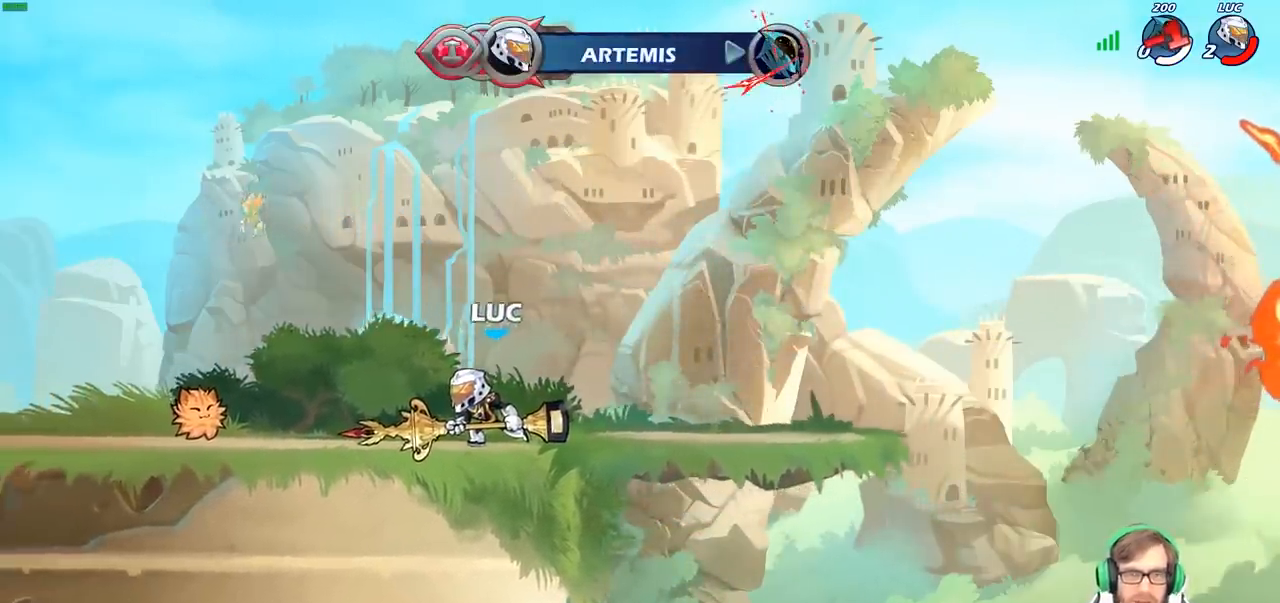
{"buttons": [], "left_stick": "center", "right_stick": "center", "events": []}
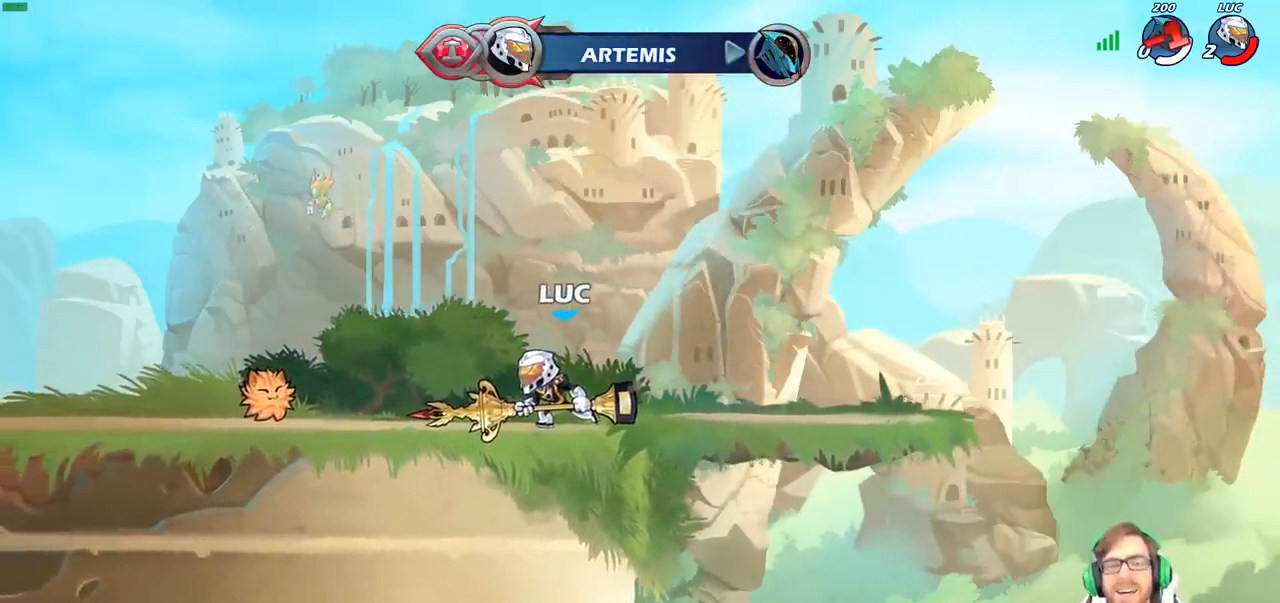
{"buttons": [], "left_stick": "center", "right_stick": "center", "events": []}
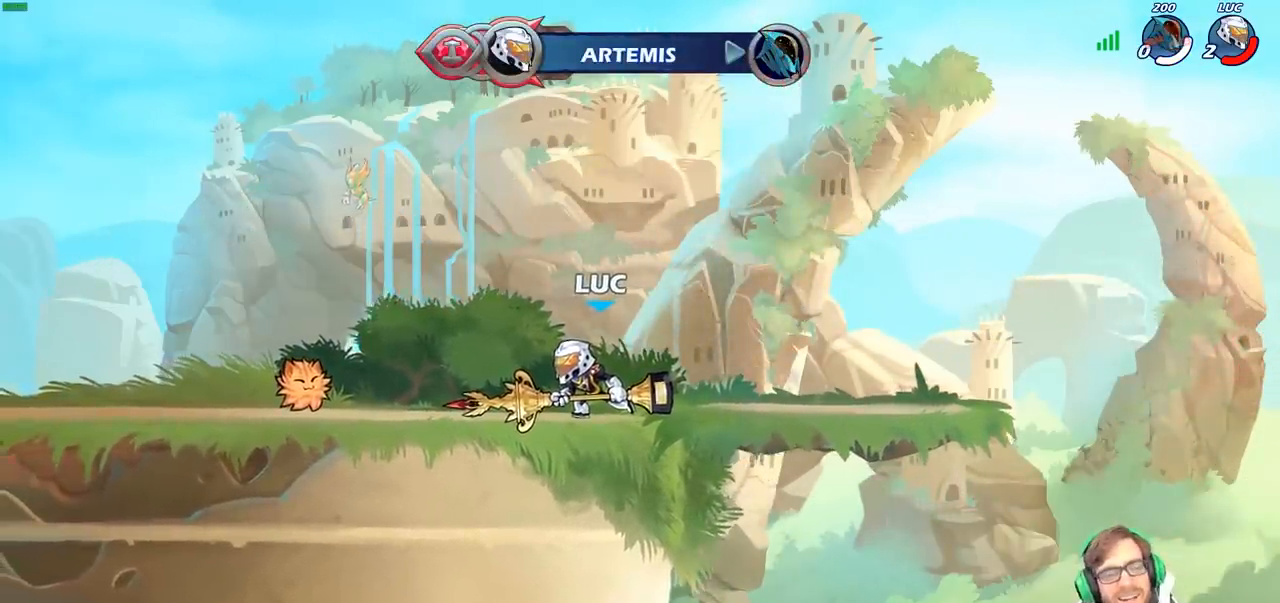
{"buttons": [], "left_stick": "center", "right_stick": "center", "events": []}
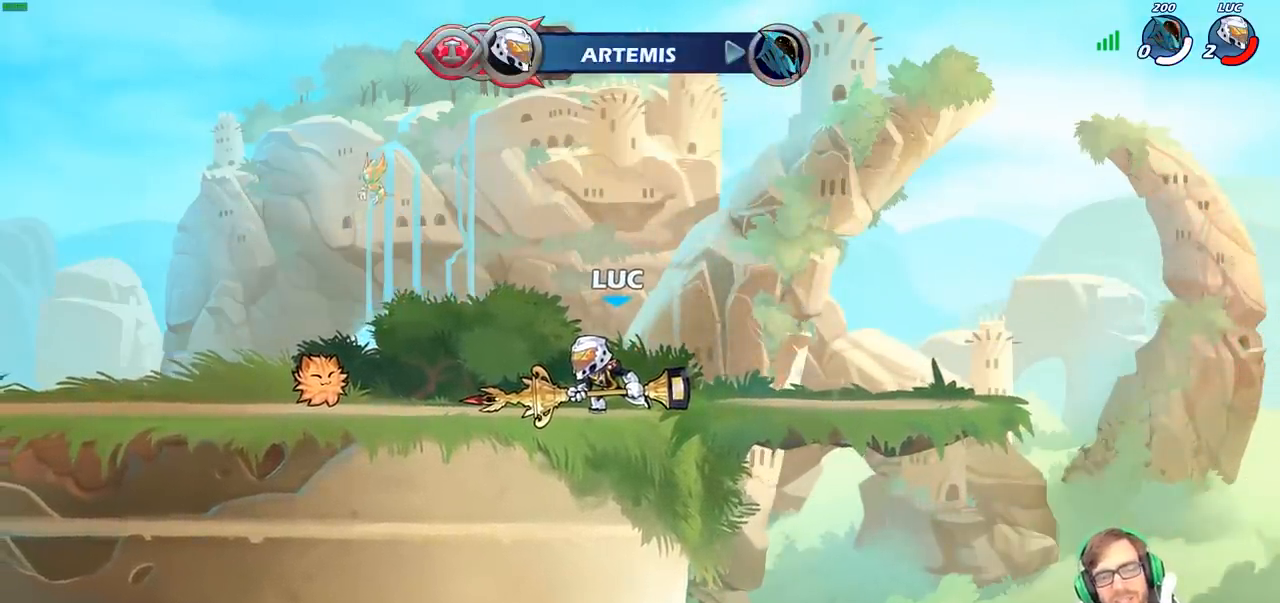
{"buttons": [], "left_stick": "center", "right_stick": "center", "events": []}
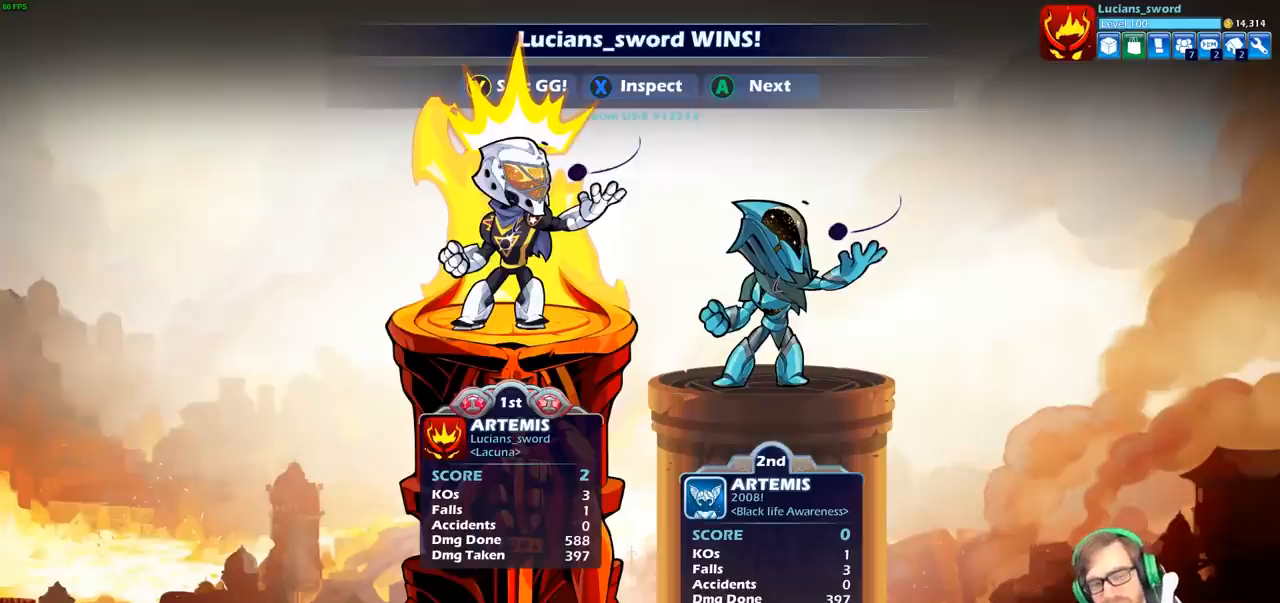
{"buttons": [], "left_stick": "center", "right_stick": "center", "events": []}
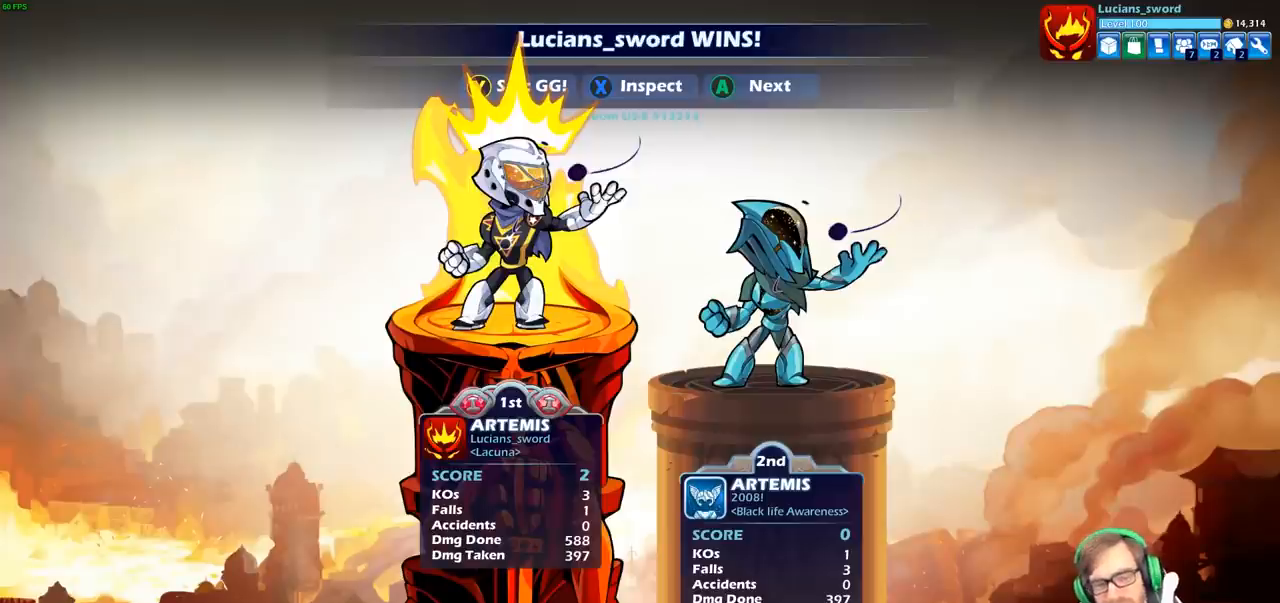
{"buttons": [], "left_stick": "center", "right_stick": "center", "events": [[300, "TRIANGLE", "down"], [433, "TRIANGLE", "up"]]}
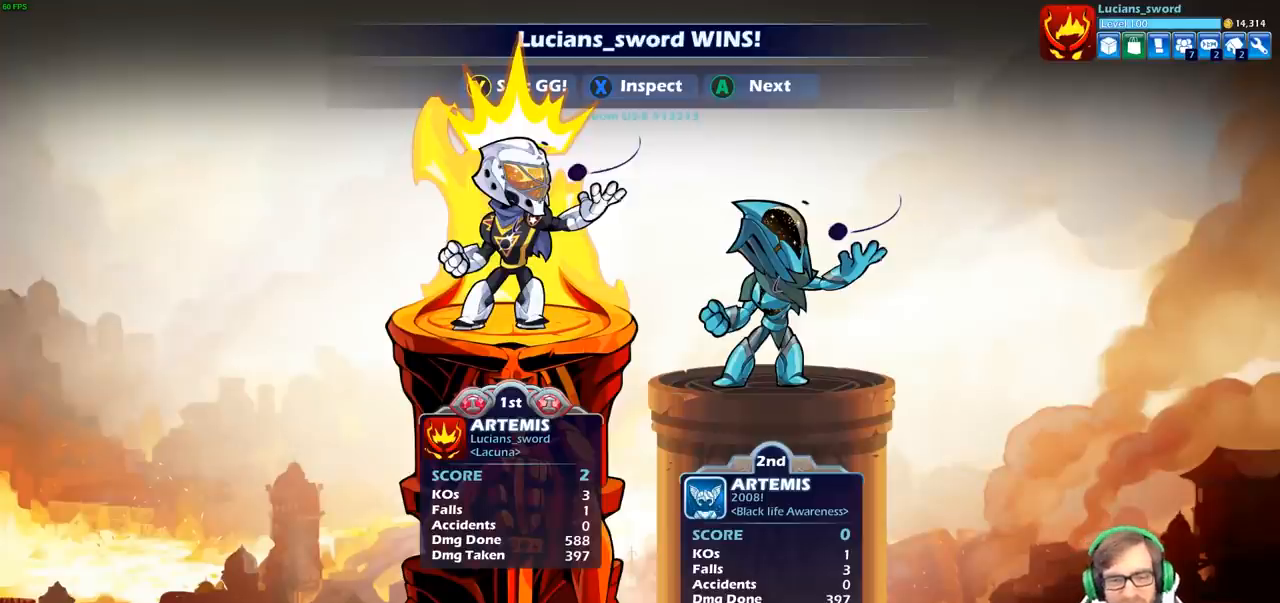
{"buttons": ["TRIANGLE"], "left_stick": "center", "right_stick": "center", "events": [[33, "TRIANGLE", "down"], [150, "TRIANGLE", "up"], [283, "TRIANGLE", "down"], [350, "TRIANGLE", "up"], [467, "TRIANGLE", "down"]]}
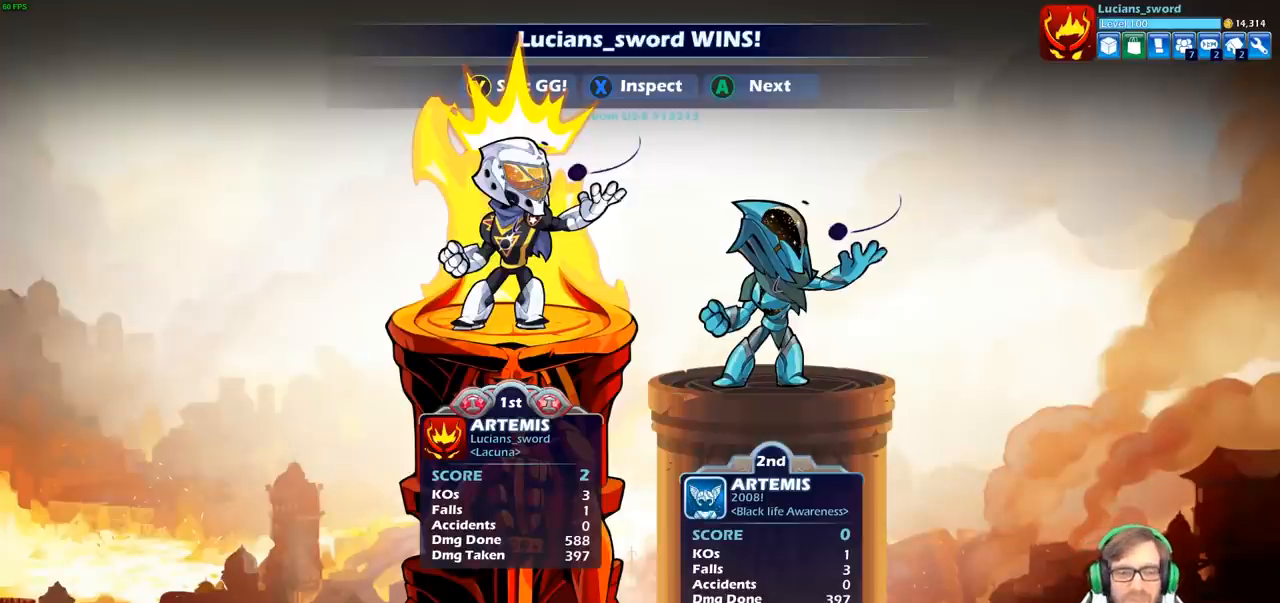
{"buttons": [], "left_stick": "center", "right_stick": "center", "events": [[50, "TRIANGLE", "up"], [150, "TRIANGLE", "down"], [250, "TRIANGLE", "up"], [333, "TRIANGLE", "down"], [417, "TRIANGLE", "up"]]}
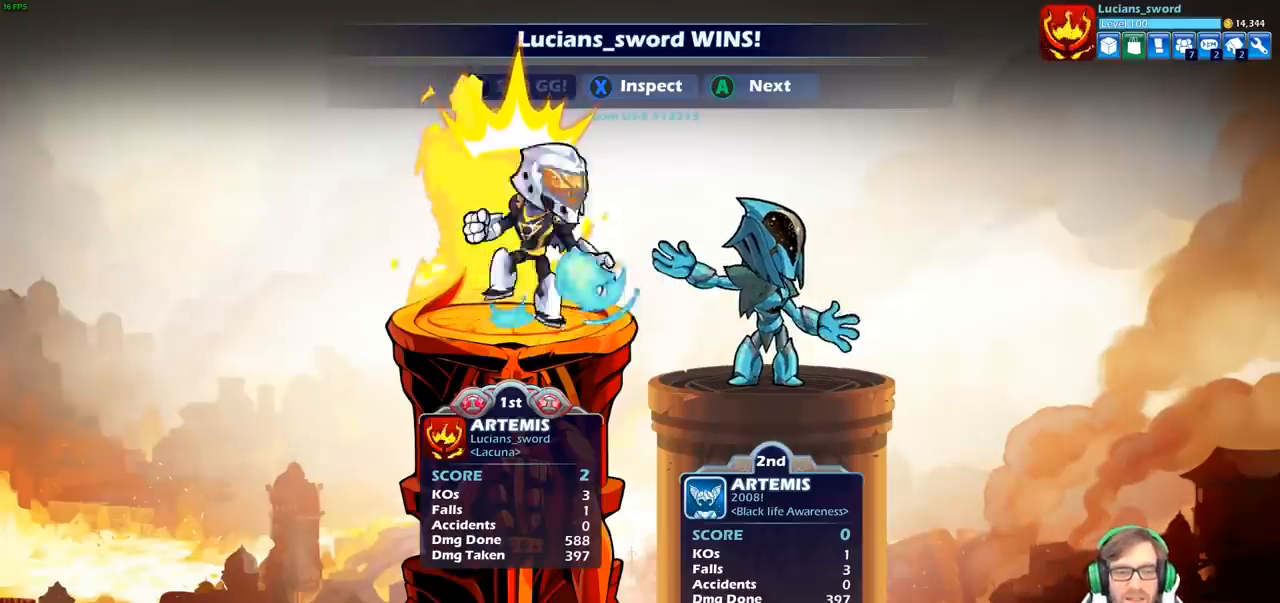
{"buttons": [], "left_stick": "center", "right_stick": "center", "events": [[17, "TRIANGLE", "down"], [100, "TRIANGLE", "up"], [200, "TRIANGLE", "down"], [283, "TRIANGLE", "up"], [350, "TRIANGLE", "down"], [450, "TRIANGLE", "up"]]}
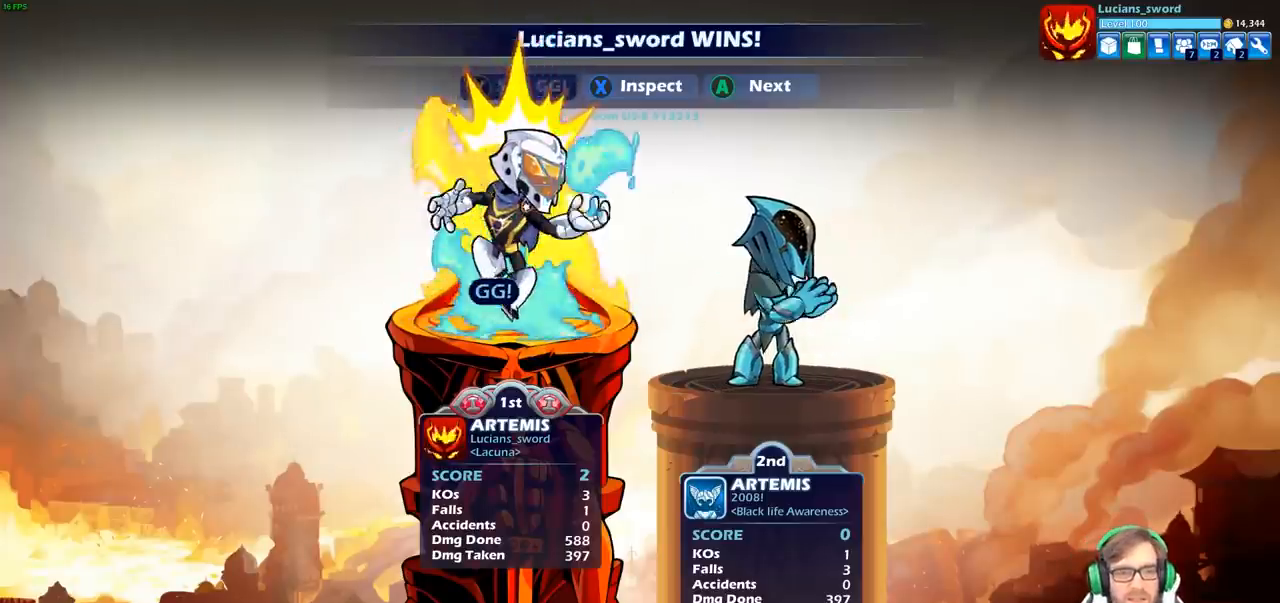
{"buttons": [], "left_stick": "center", "right_stick": "center", "events": [[100, "CROSS", "down"], [217, "CROSS", "up"], [333, "CROSS", "down"], [433, "CROSS", "up"]]}
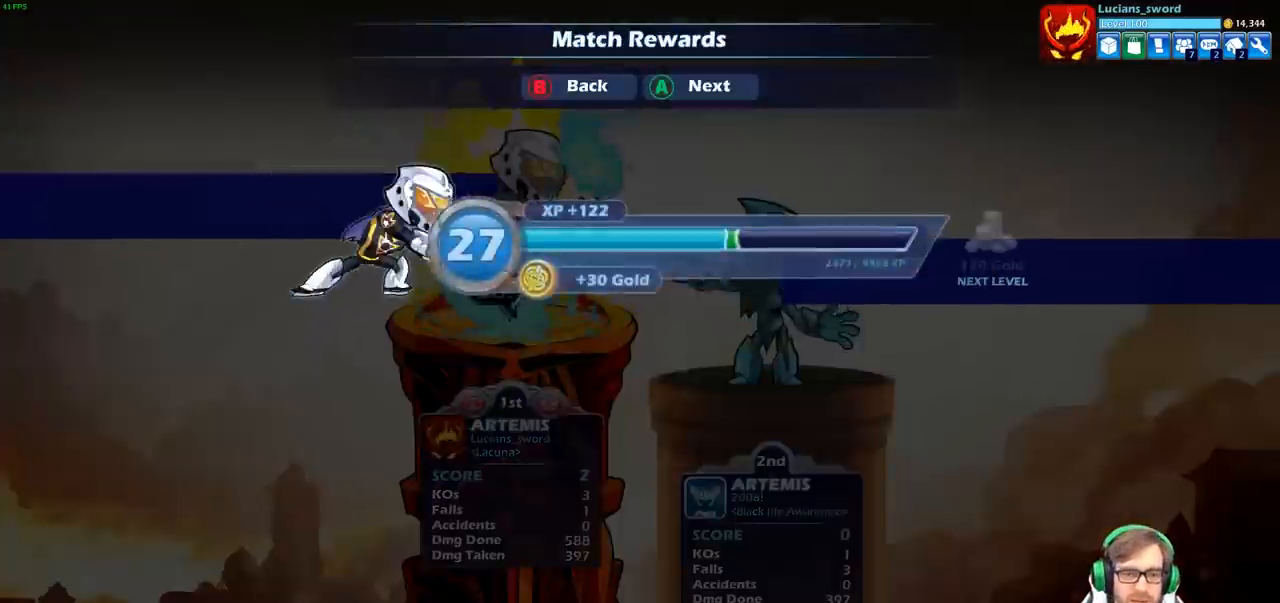
{"buttons": [], "left_stick": "center", "right_stick": "center", "events": [[300, "CROSS", "down"], [450, "CROSS", "up"]]}
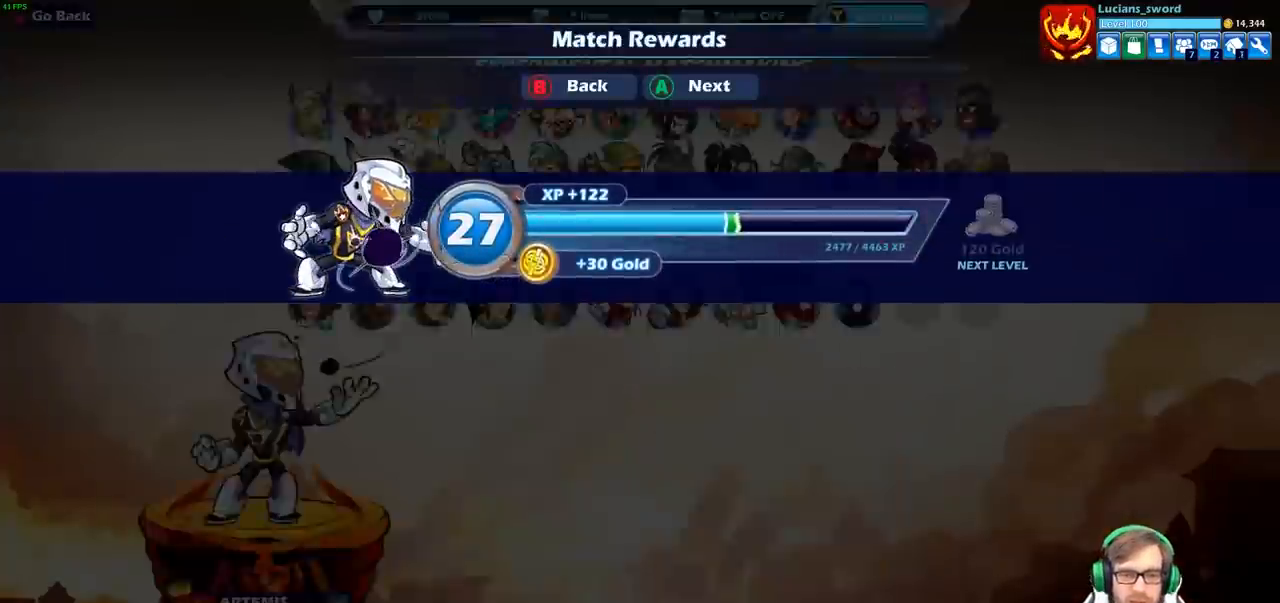
{"buttons": [], "left_stick": "center", "right_stick": "center", "events": []}
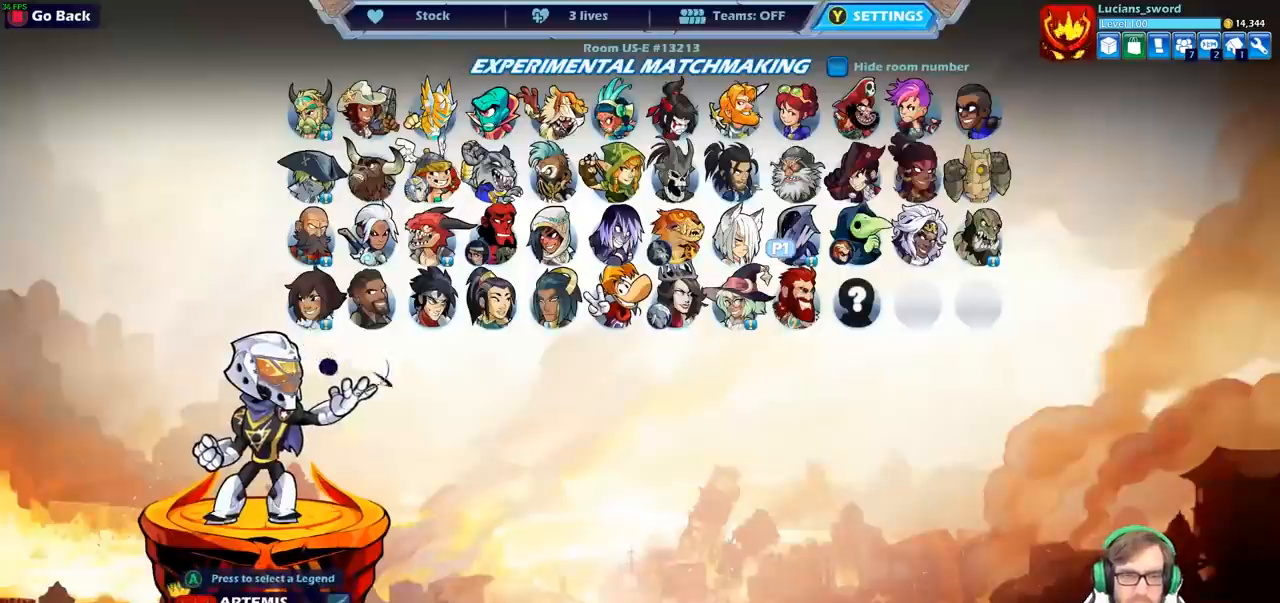
{"buttons": [], "left_stick": "center", "right_stick": "center", "events": []}
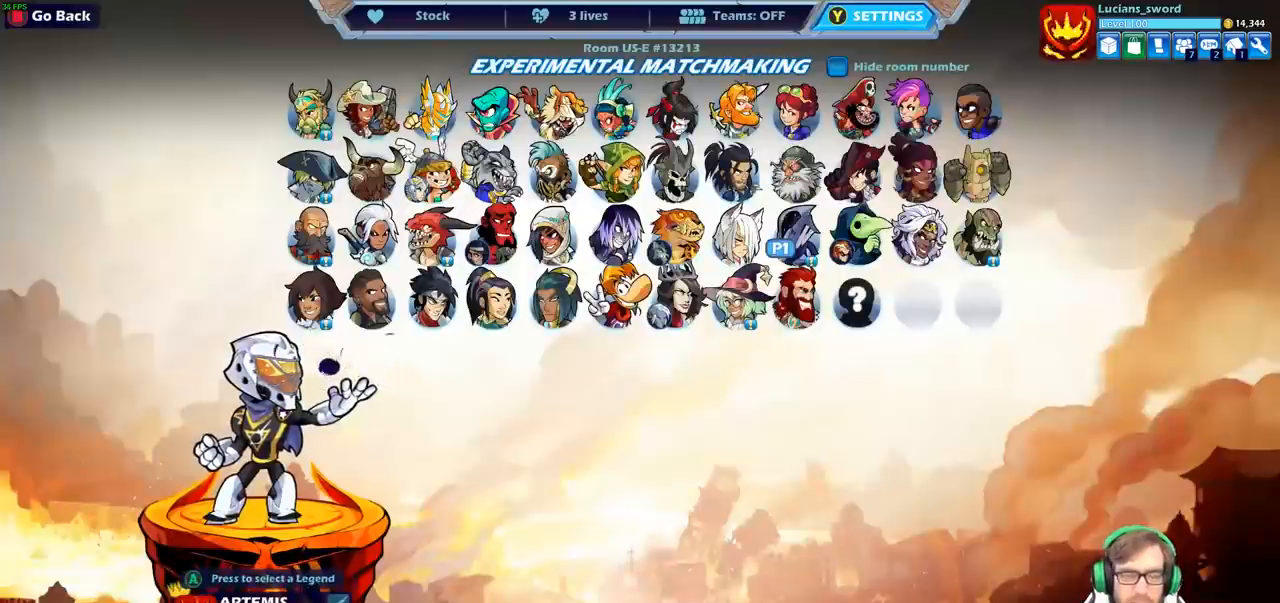
{"buttons": [], "left_stick": "center", "right_stick": "center", "events": []}
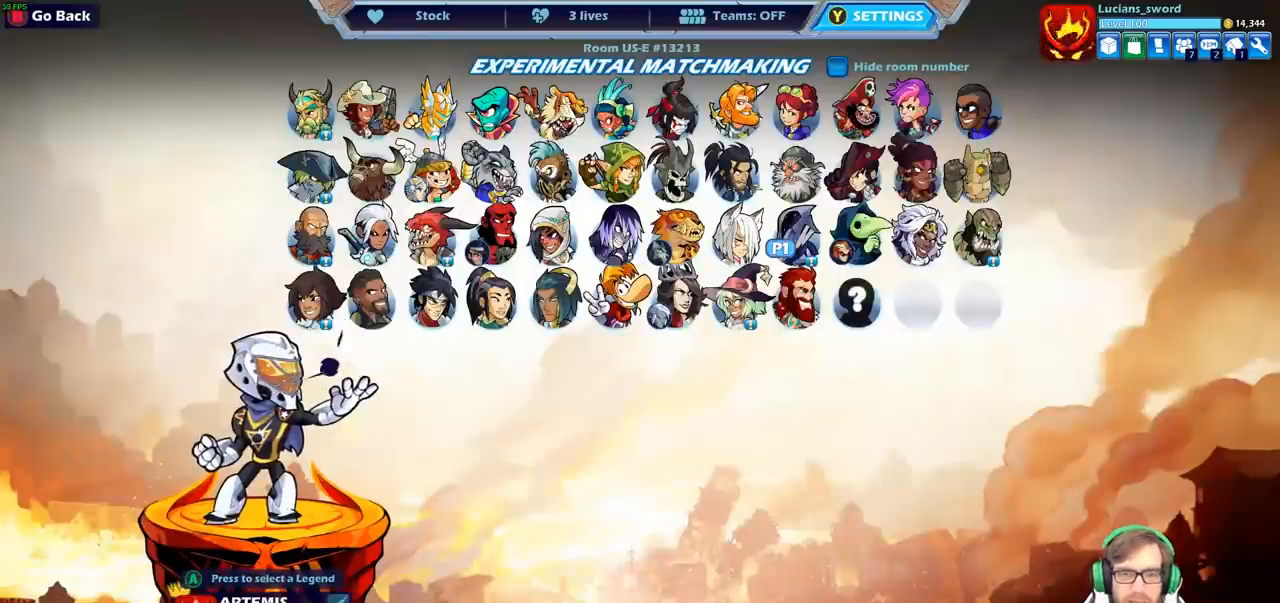
{"buttons": [], "left_stick": "center", "right_stick": "center", "events": [[383, "DPAD_LEFT", "down"], [467, "DPAD_LEFT", "up"]]}